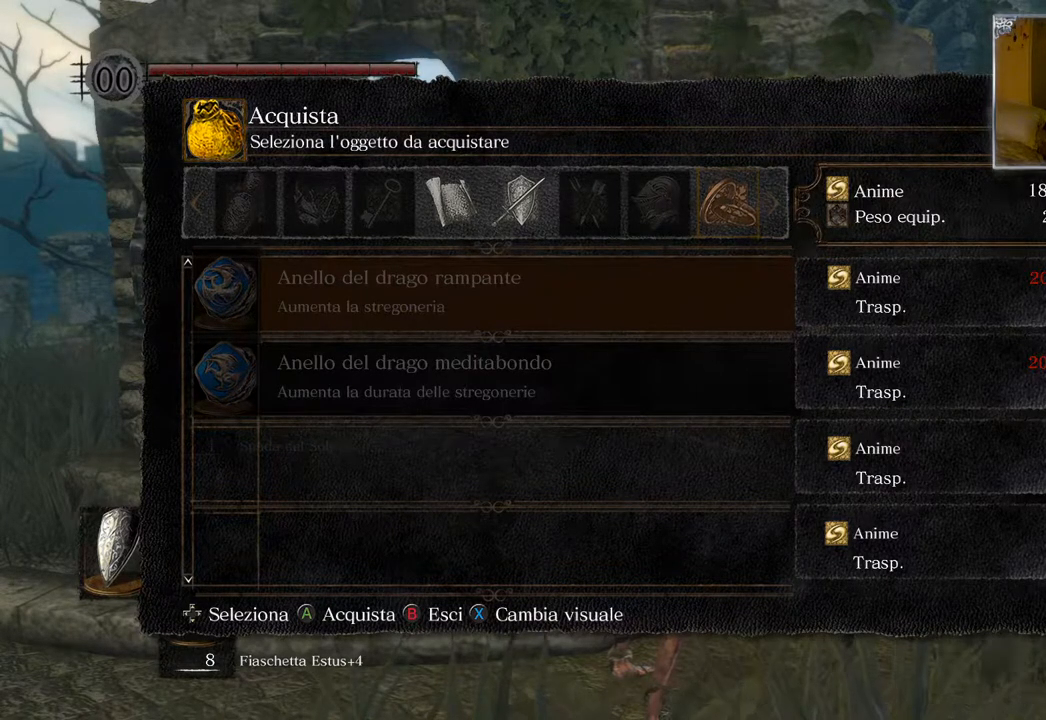
Gameplay with a controller (PlayStation layout); each line is a JSON object with the inputs held at the frame after it. "events" lists button and stick changes between this image and that frame as [ms after this image, input, new state], when the widget could be followed in between.
{"buttons": [], "left_stick": "center", "right_stick": "center", "events": [[183, "CIRCLE", "down"], [333, "CIRCLE", "up"]]}
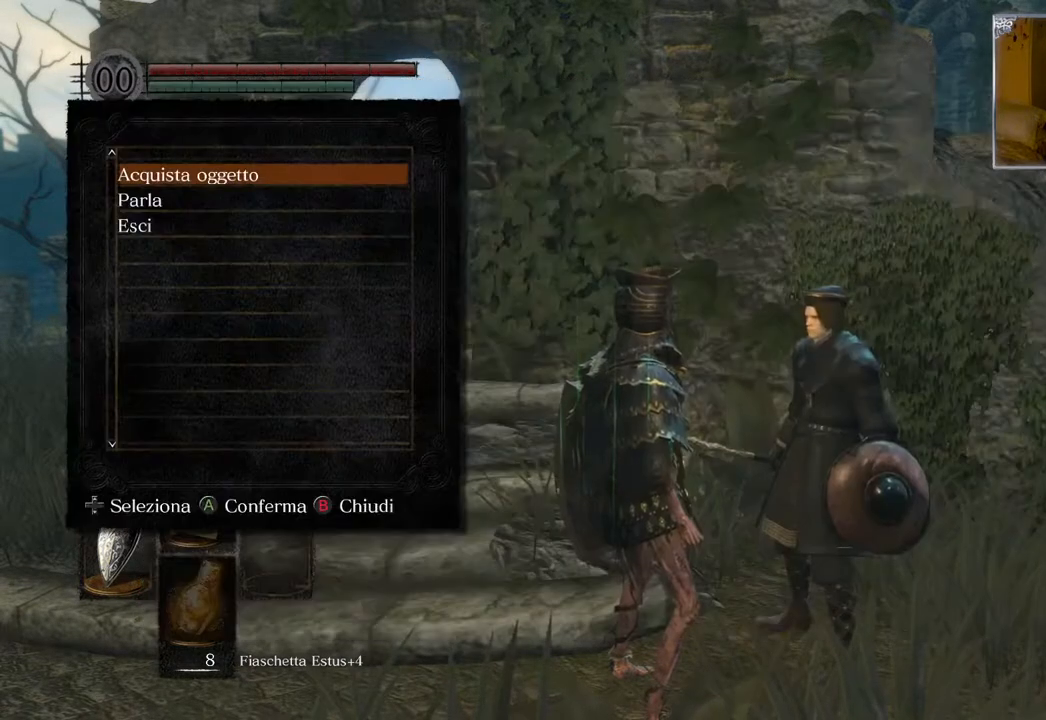
{"buttons": [], "left_stick": "center", "right_stick": "center", "events": []}
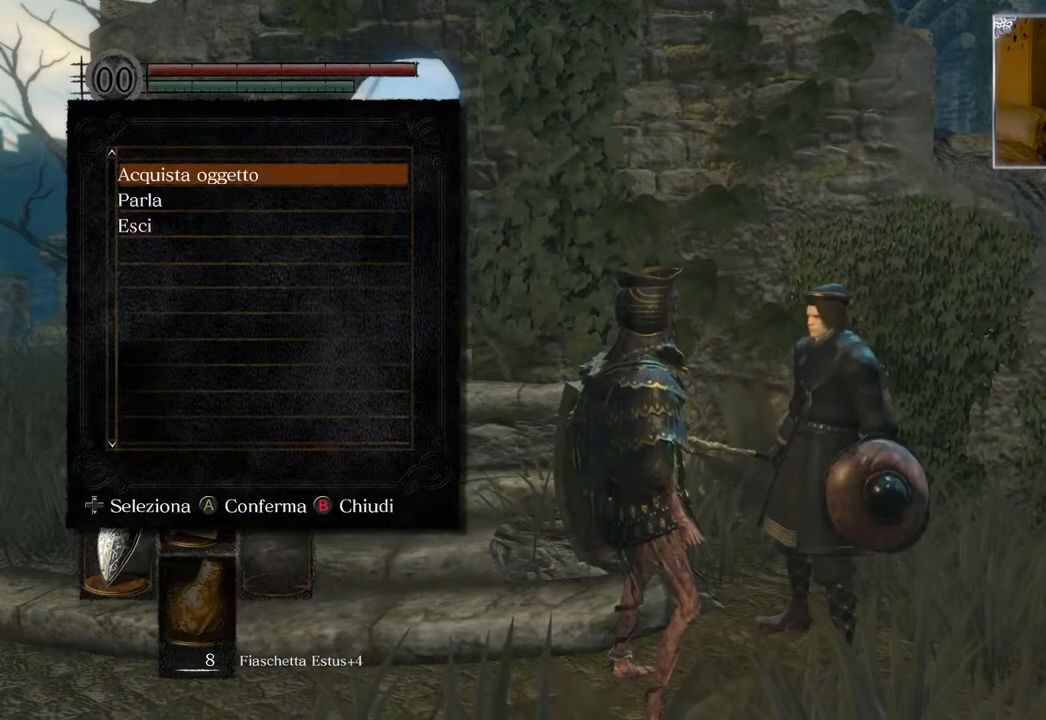
{"buttons": [], "left_stick": "center", "right_stick": "center", "events": [[117, "CIRCLE", "down"], [267, "CIRCLE", "up"]]}
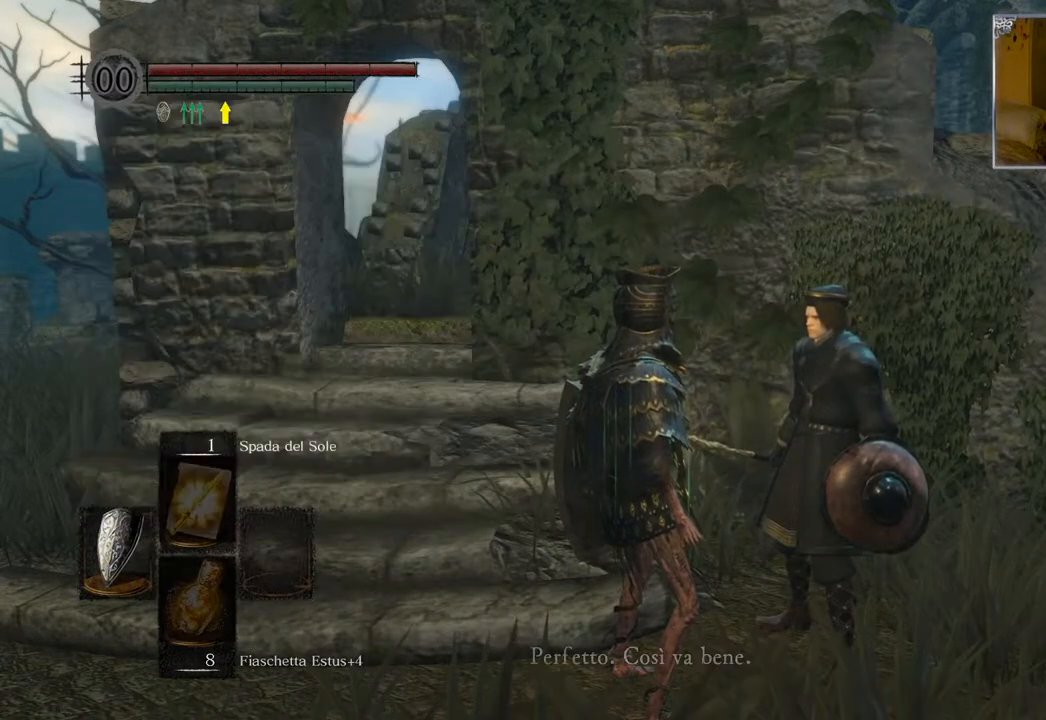
{"buttons": [], "left_stick": "center", "right_stick": "center", "events": []}
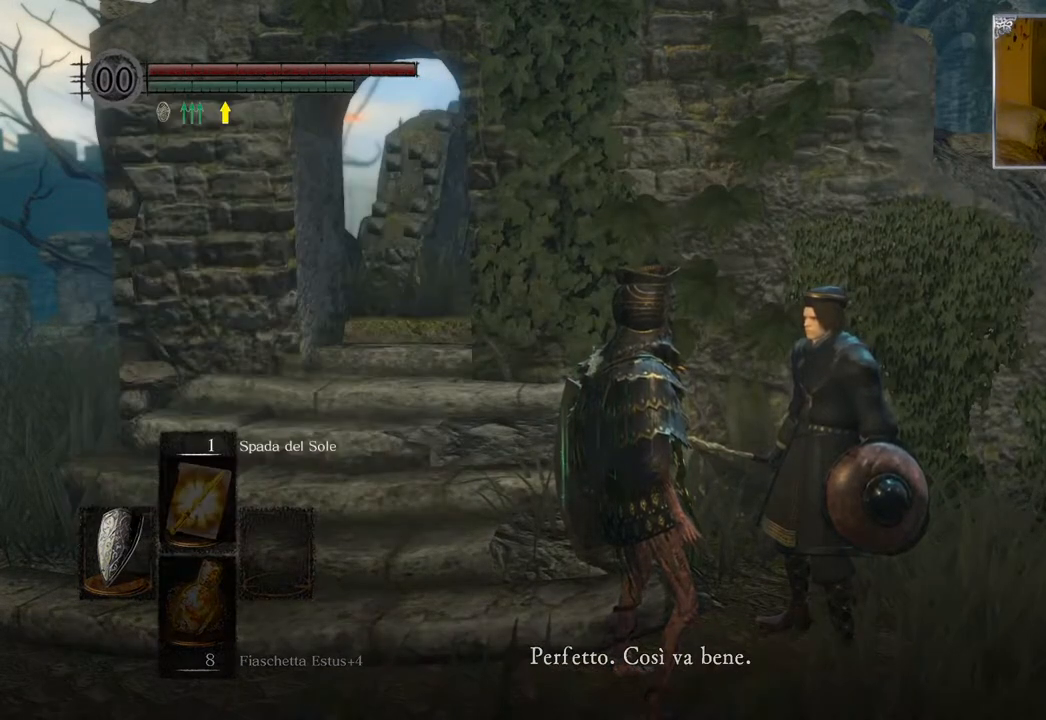
{"buttons": [], "left_stick": "center", "right_stick": "center", "events": []}
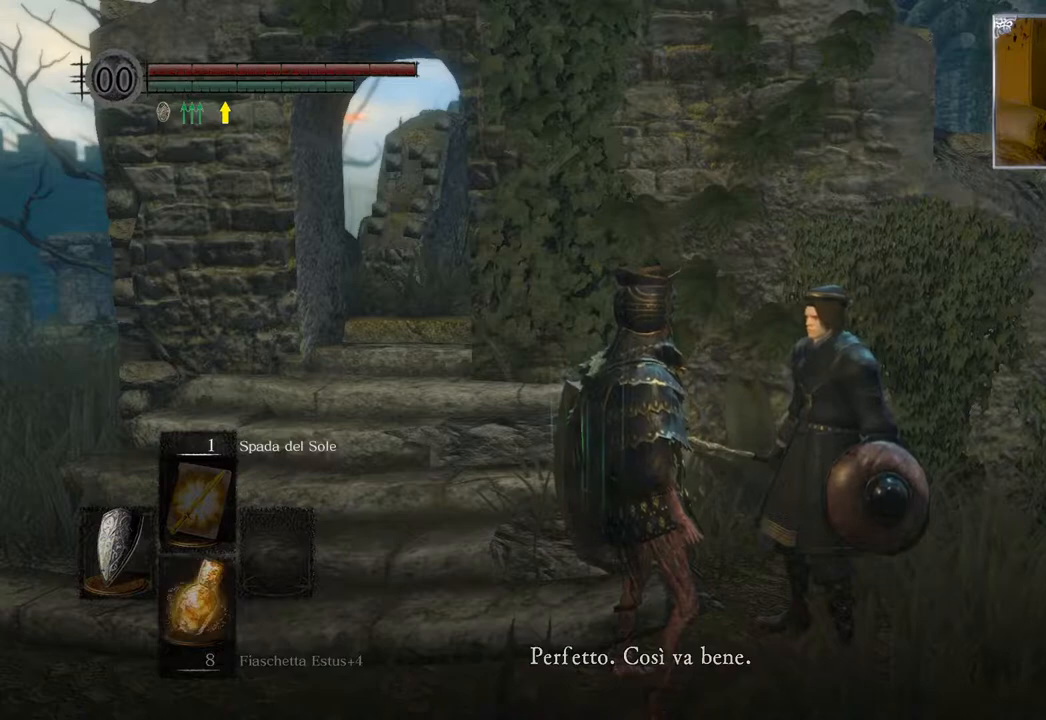
{"buttons": [], "left_stick": "center", "right_stick": "center", "events": []}
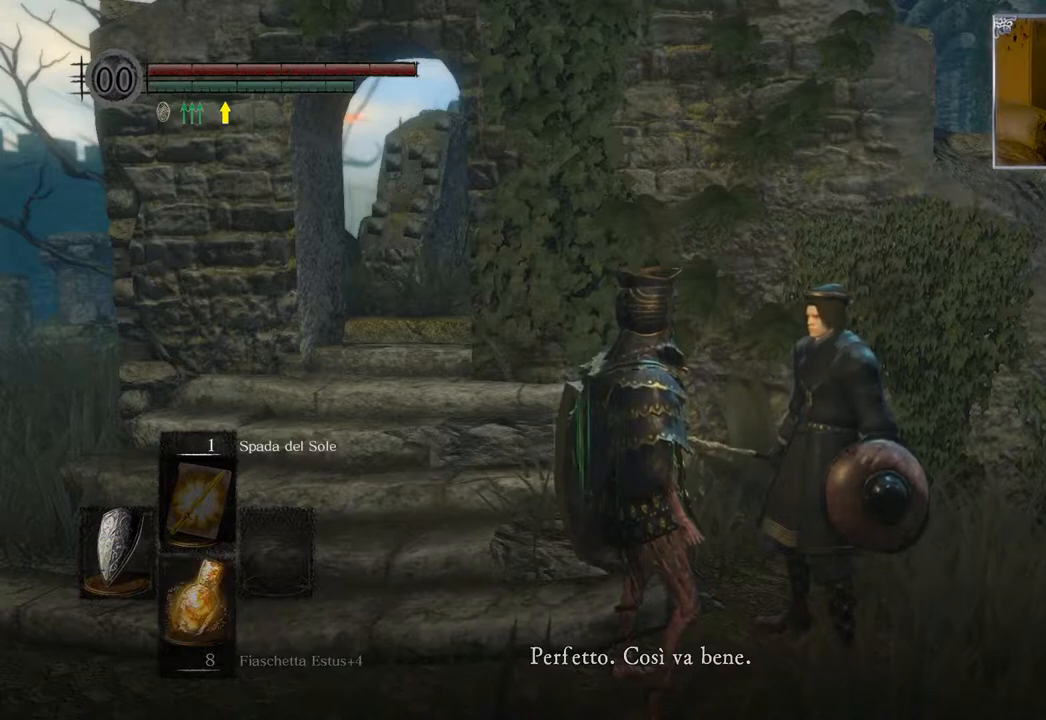
{"buttons": [], "left_stick": "center", "right_stick": "center", "events": []}
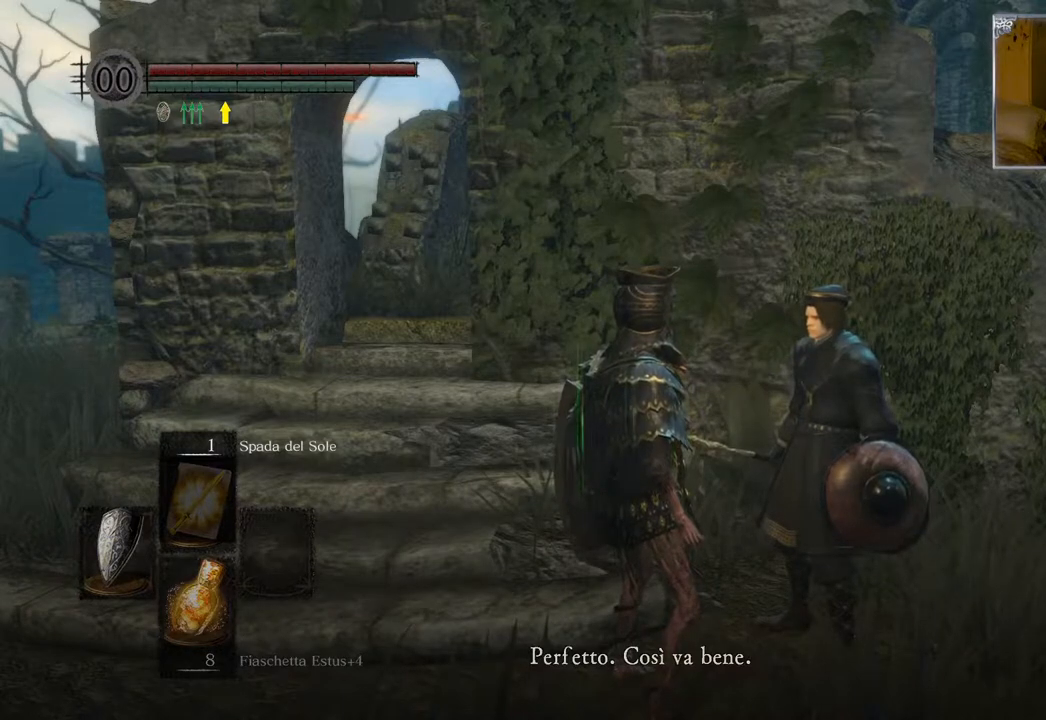
{"buttons": [], "left_stick": "center", "right_stick": "center", "events": [[117, "CROSS", "down"], [217, "CROSS", "up"]]}
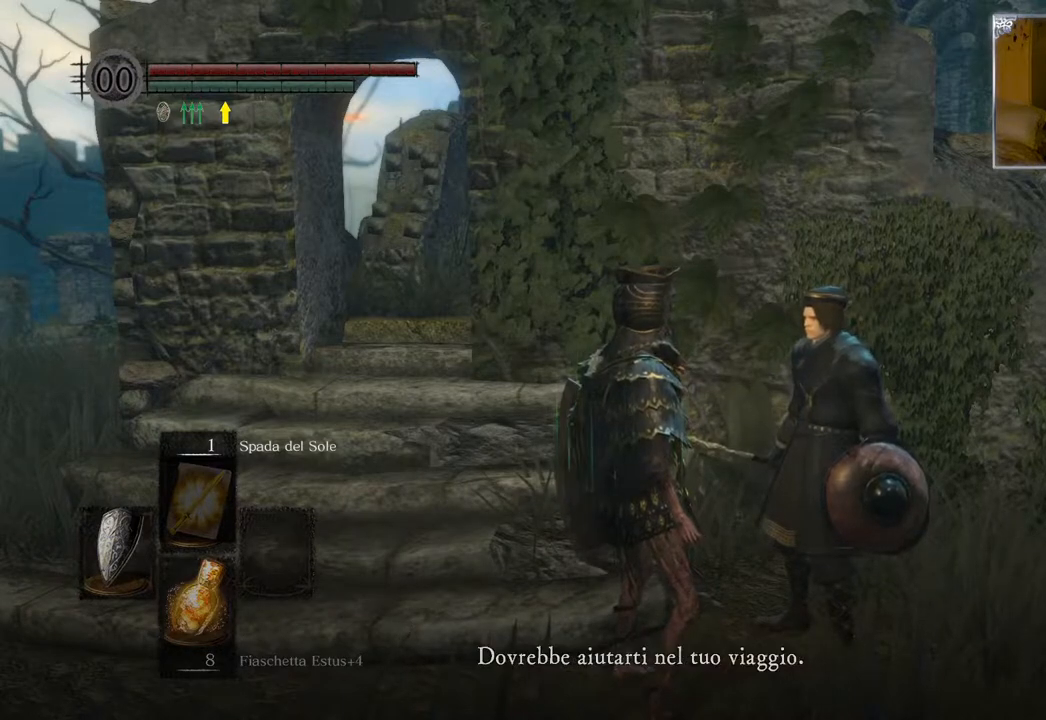
{"buttons": [], "left_stick": "center", "right_stick": "center", "events": []}
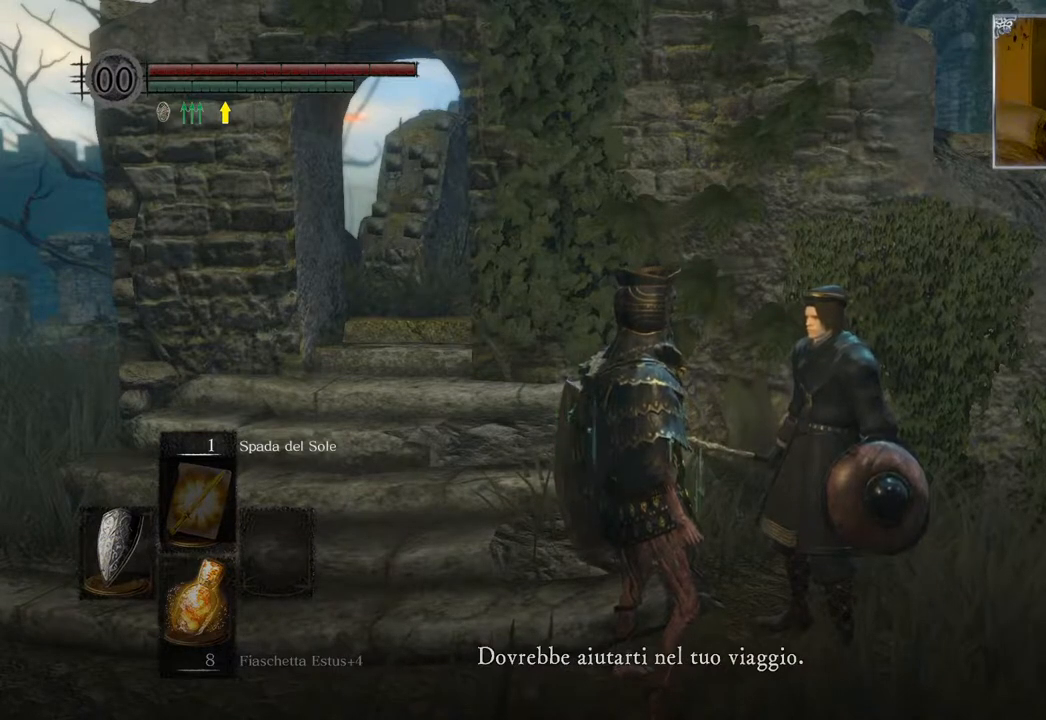
{"buttons": ["CROSS"], "left_stick": "center", "right_stick": "center", "events": [[367, "CROSS", "down"]]}
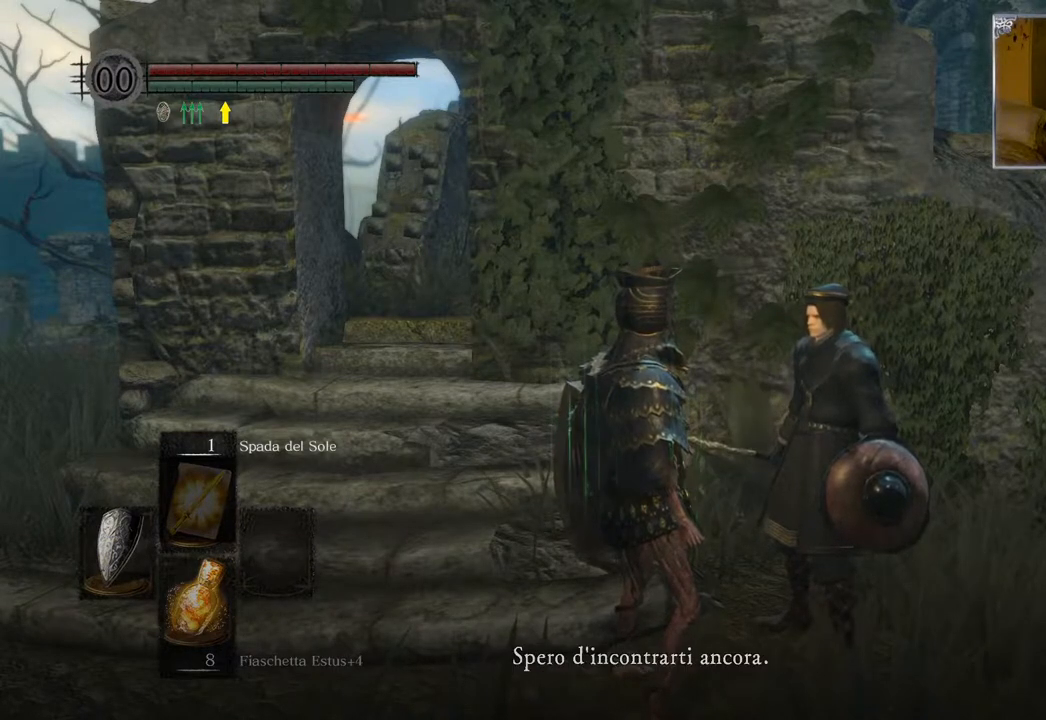
{"buttons": [], "left_stick": "center", "right_stick": "center", "events": [[17, "CROSS", "up"]]}
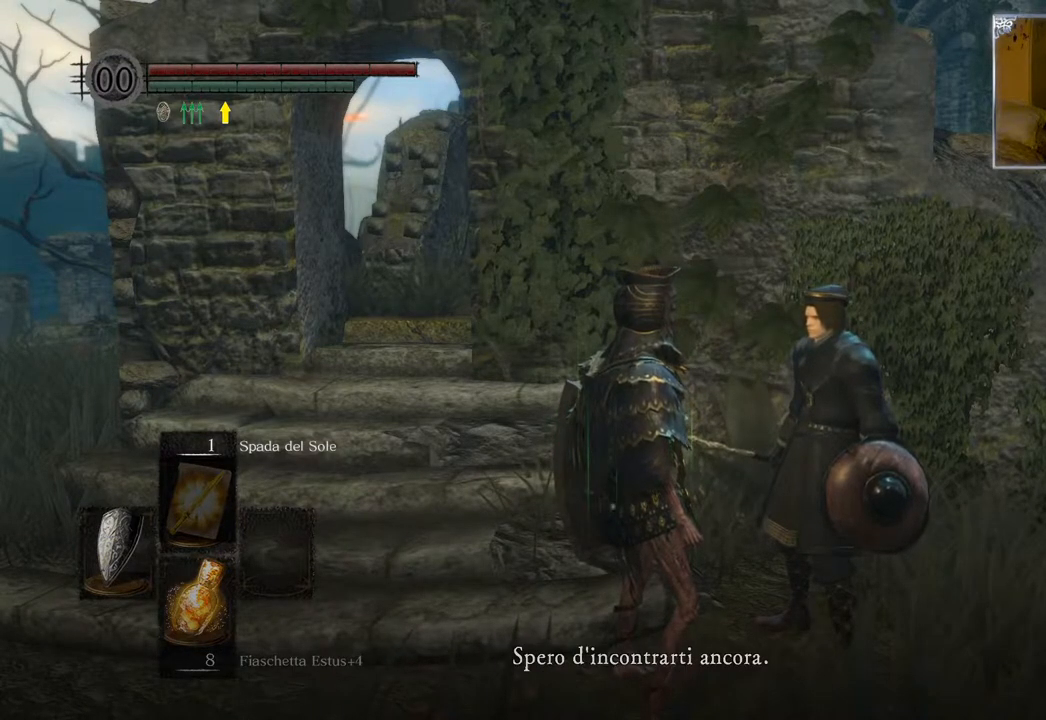
{"buttons": [], "left_stick": "center", "right_stick": "center", "events": []}
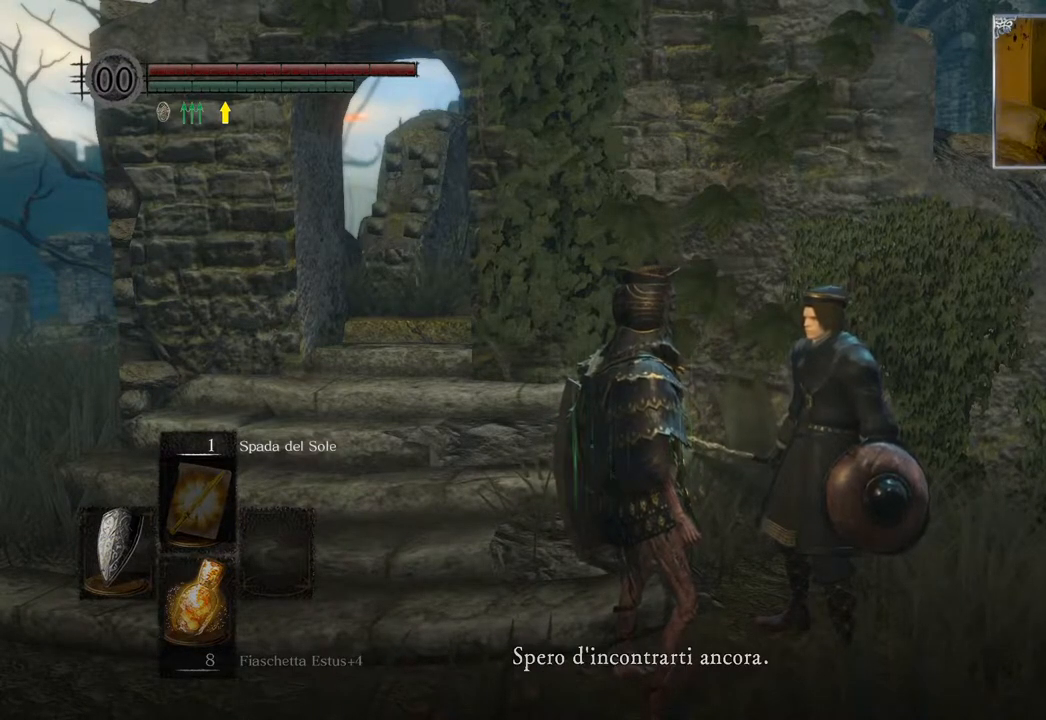
{"buttons": [], "left_stick": "center", "right_stick": "center", "events": [[333, "CROSS", "down"], [467, "CROSS", "up"]]}
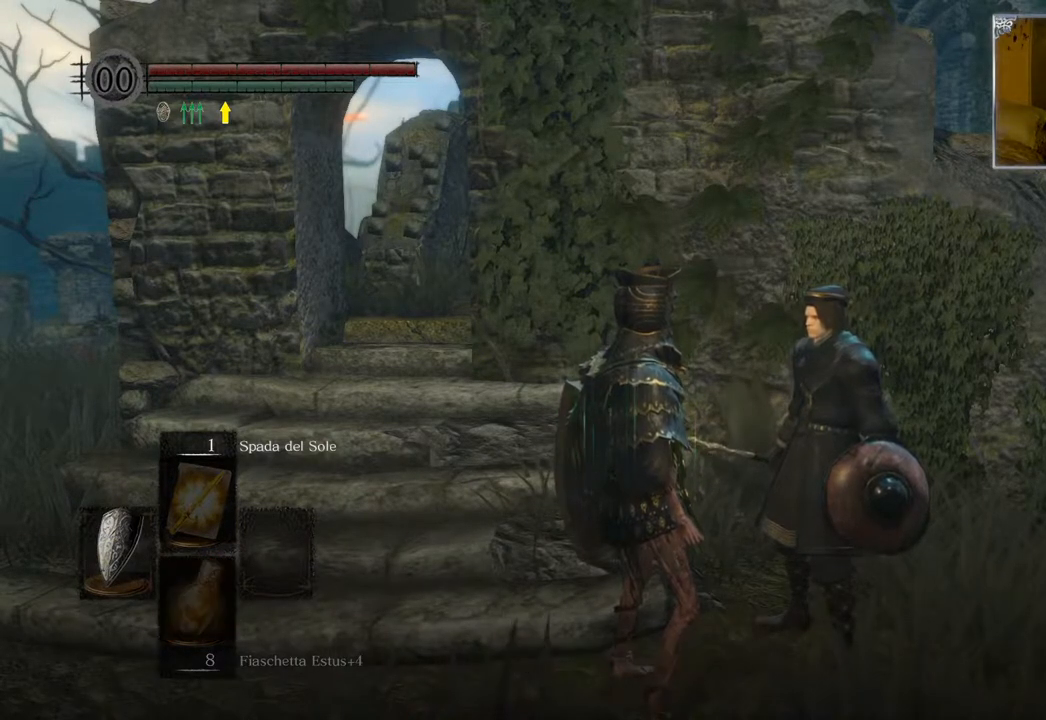
{"buttons": [], "left_stick": "down", "right_stick": "right", "events": [[283, "right_stick", "right"], [367, "left_stick", "down"]]}
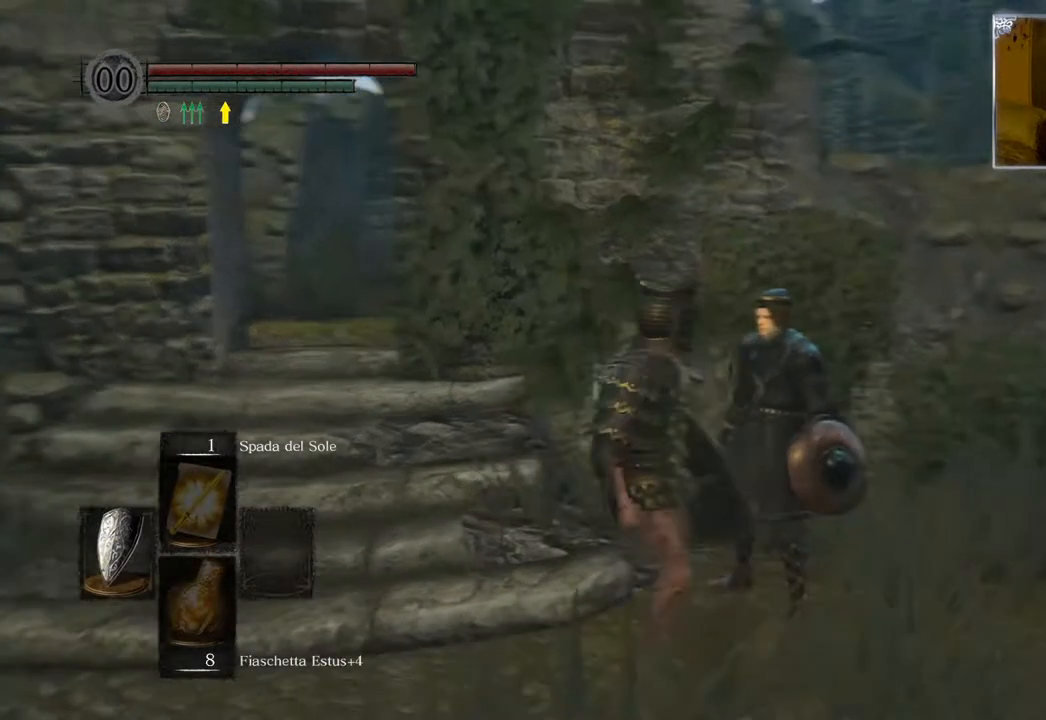
{"buttons": [], "left_stick": "center", "right_stick": "center", "events": [[267, "right_stick", "center"], [483, "left_stick", "center"]]}
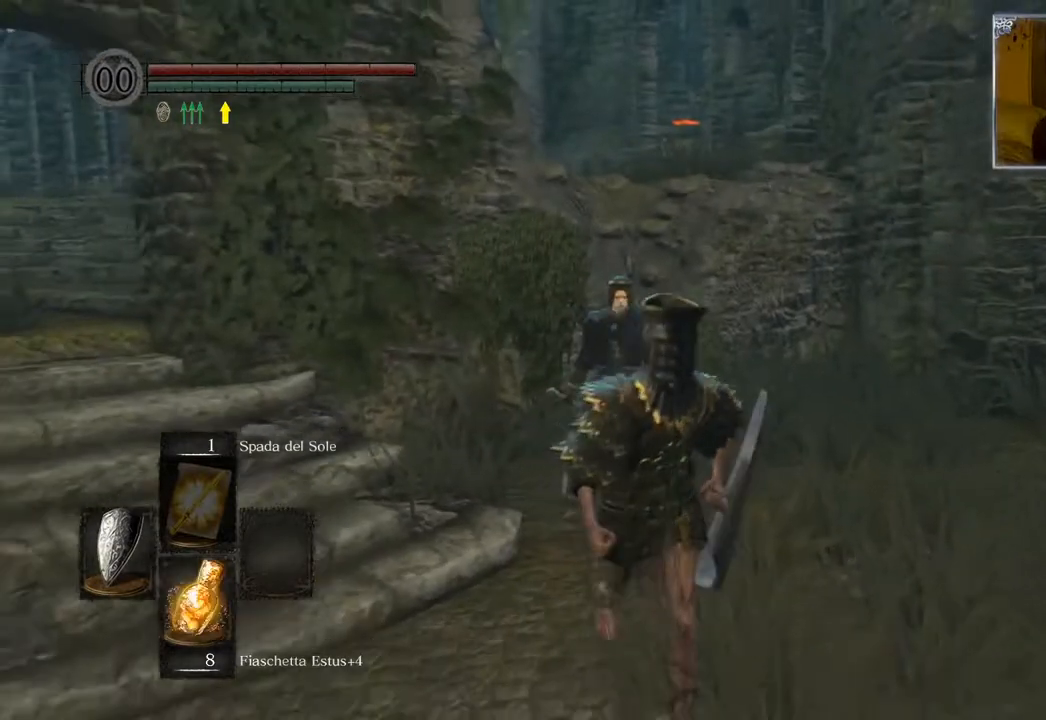
{"buttons": [], "left_stick": "up", "right_stick": "center", "events": [[33, "right_stick", "down"], [217, "left_stick", "up"], [267, "right_stick", "center"]]}
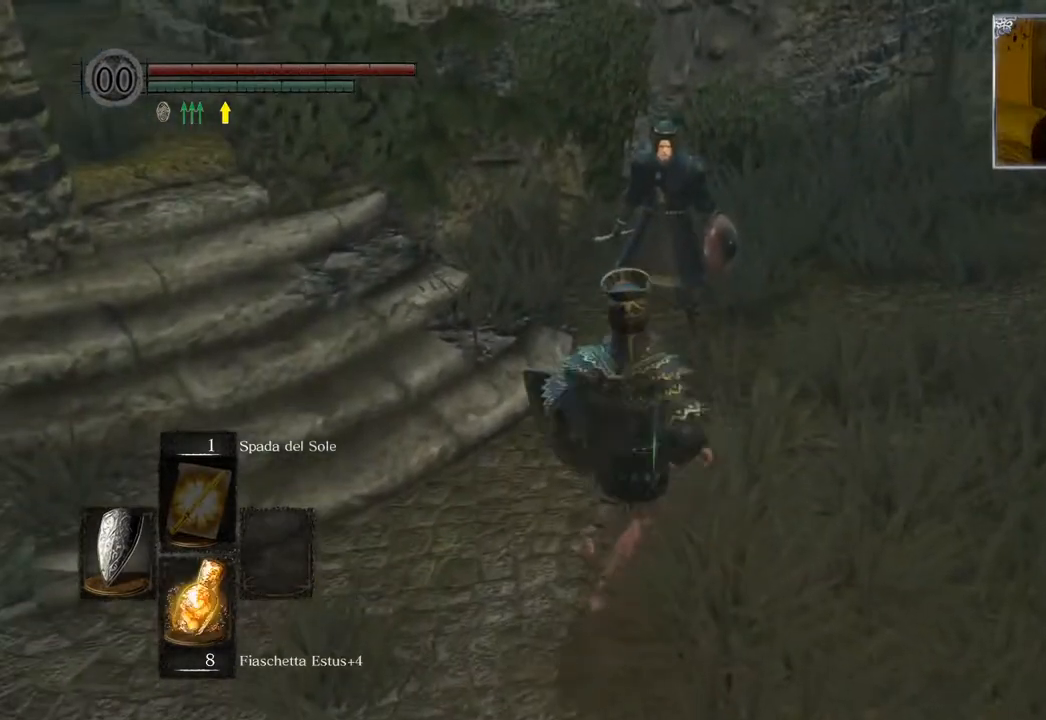
{"buttons": [], "left_stick": "center", "right_stick": "center", "events": [[317, "left_stick", "center"]]}
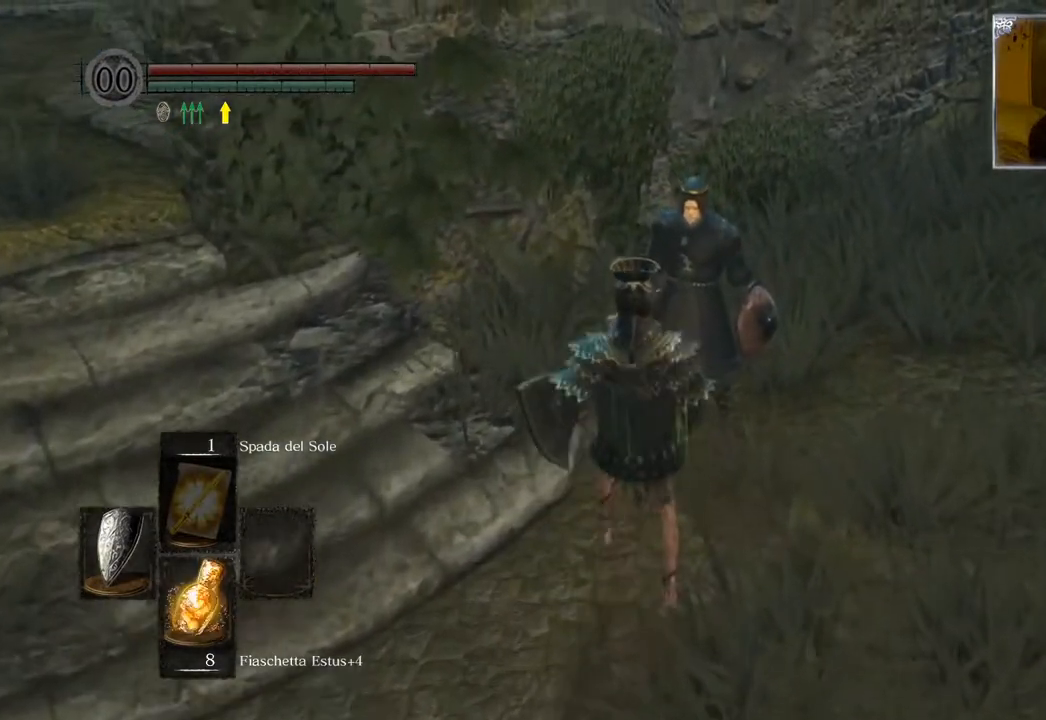
{"buttons": [], "left_stick": "center", "right_stick": "center", "events": [[17, "CROSS", "down"], [83, "CROSS", "up"], [267, "left_stick", "up"], [333, "CROSS", "down"], [417, "CROSS", "up"], [417, "left_stick", "center"]]}
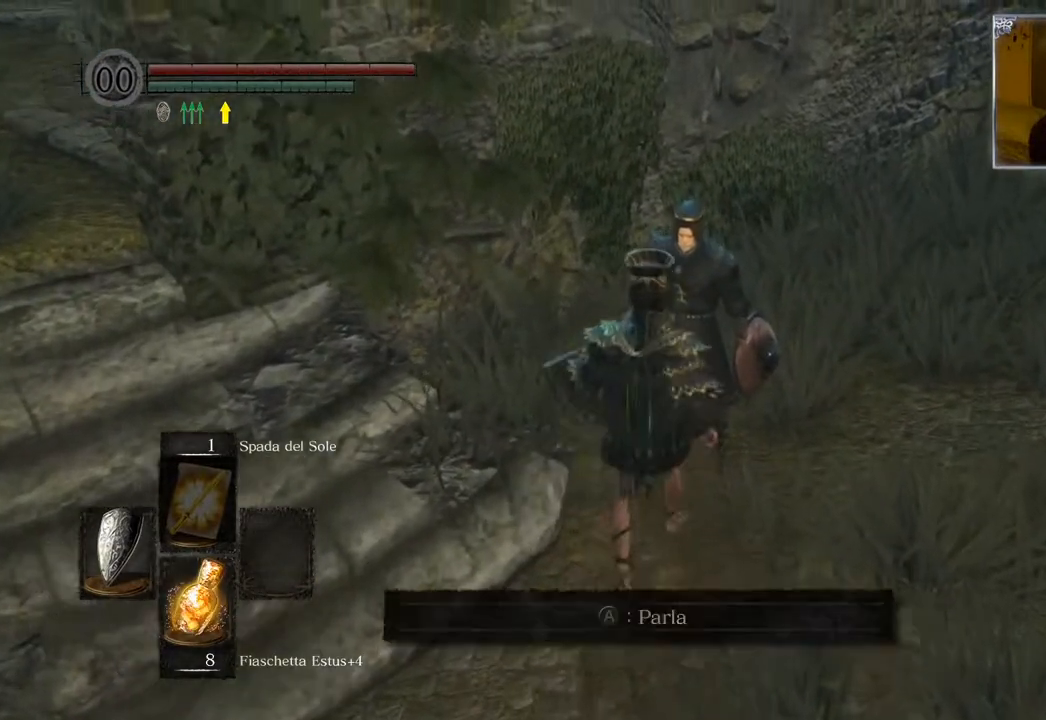
{"buttons": ["CROSS"], "left_stick": "center", "right_stick": "center", "events": [[17, "CROSS", "down"], [167, "CROSS", "up"], [467, "CROSS", "down"]]}
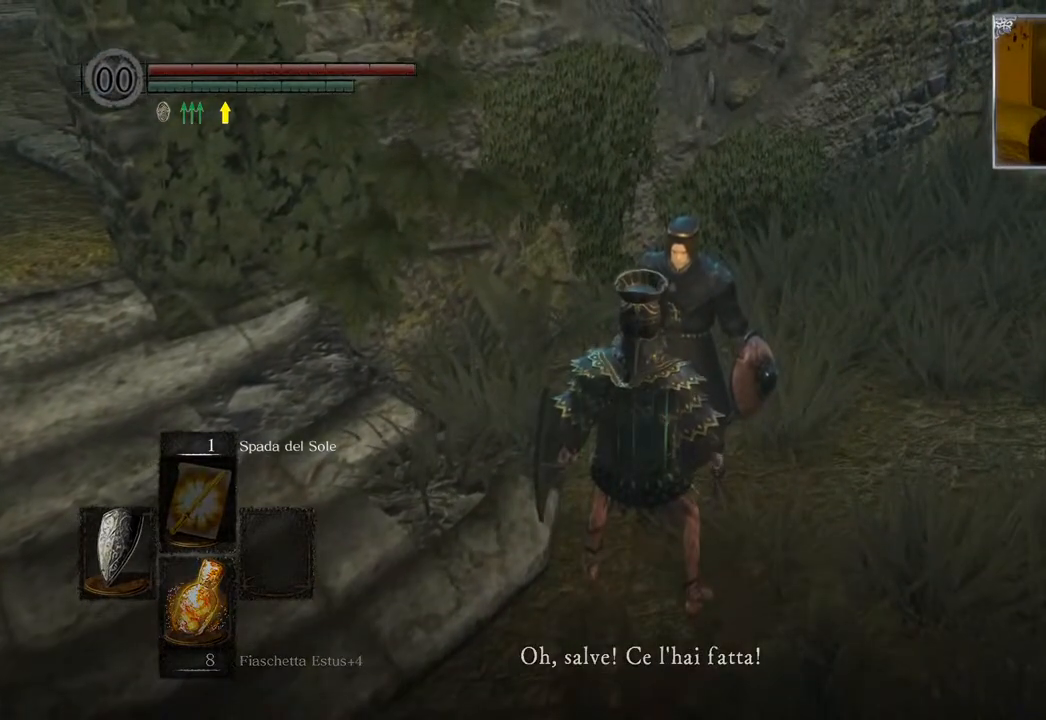
{"buttons": [], "left_stick": "center", "right_stick": "center", "events": [[33, "CROSS", "up"], [317, "CROSS", "down"], [433, "CROSS", "up"]]}
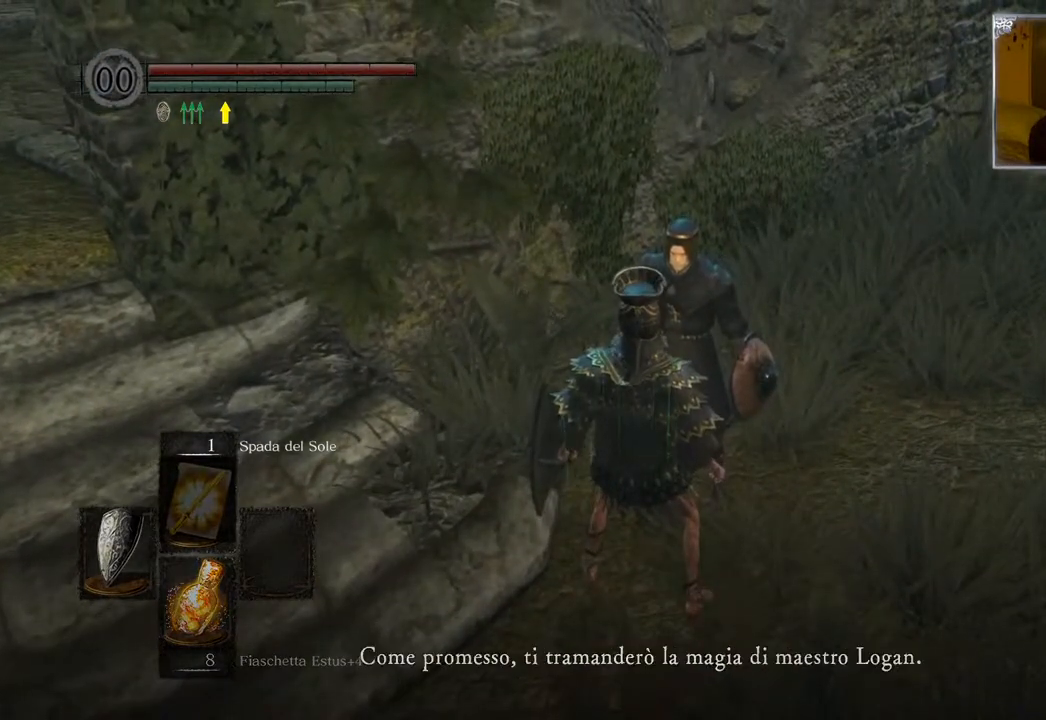
{"buttons": [], "left_stick": "center", "right_stick": "center", "events": [[233, "CROSS", "down"], [317, "CROSS", "up"]]}
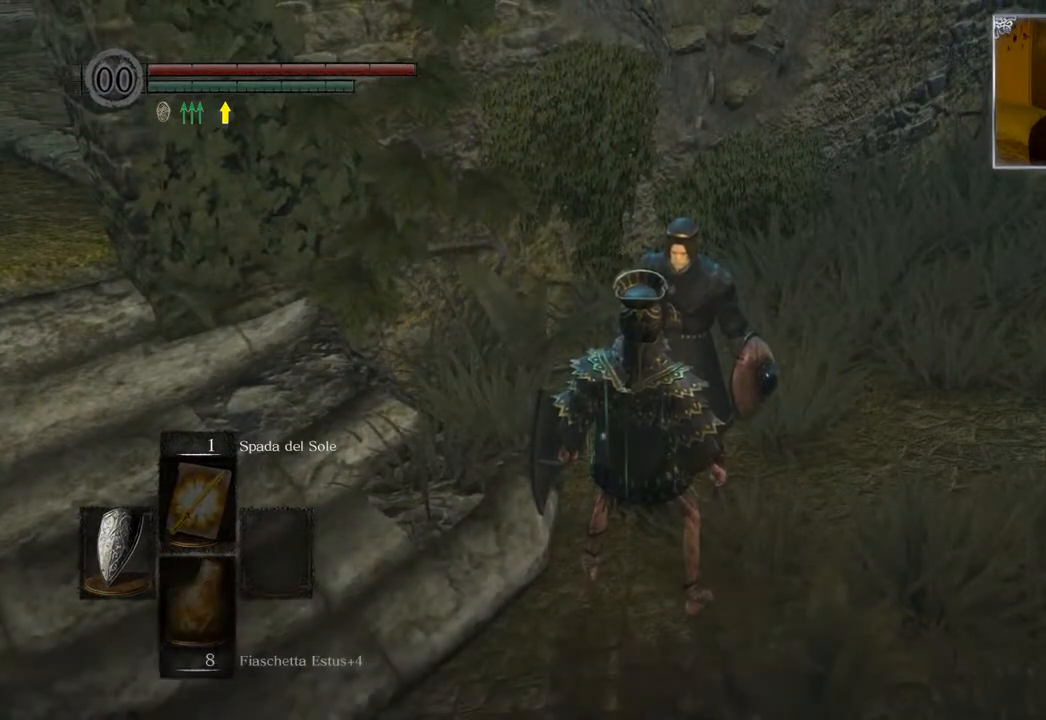
{"buttons": [], "left_stick": "center", "right_stick": "center", "events": [[233, "right_stick", "left"], [417, "right_stick", "center"]]}
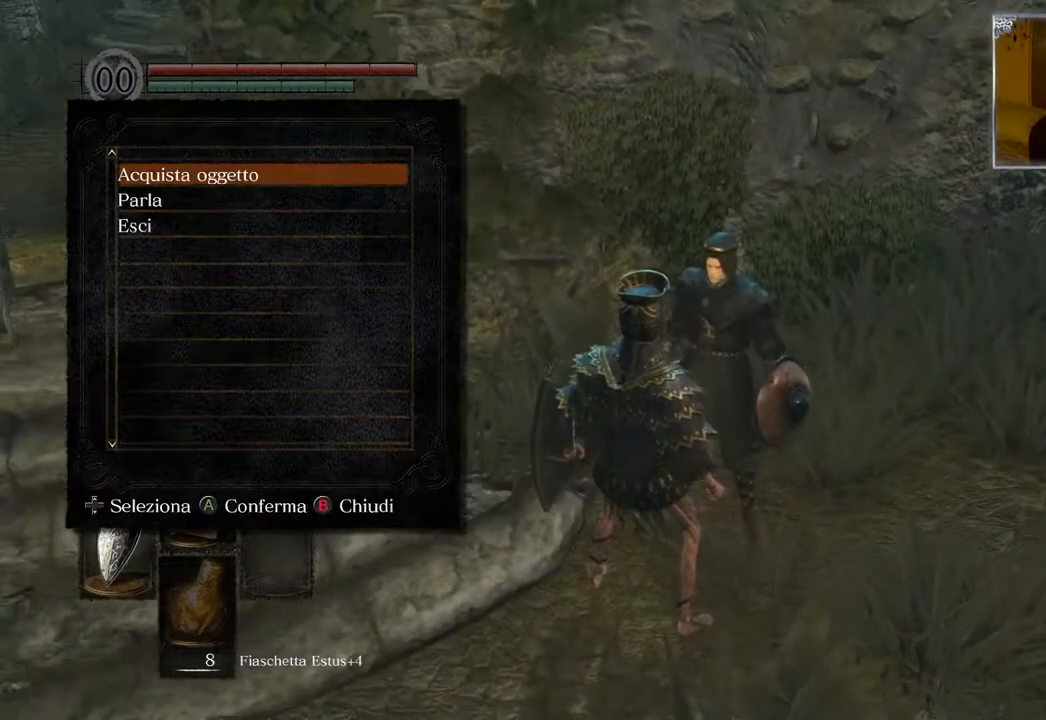
{"buttons": [], "left_stick": "center", "right_stick": "center", "events": [[67, "DPAD_DOWN", "down"], [133, "DPAD_DOWN", "up"], [167, "CROSS", "down"], [317, "CROSS", "up"]]}